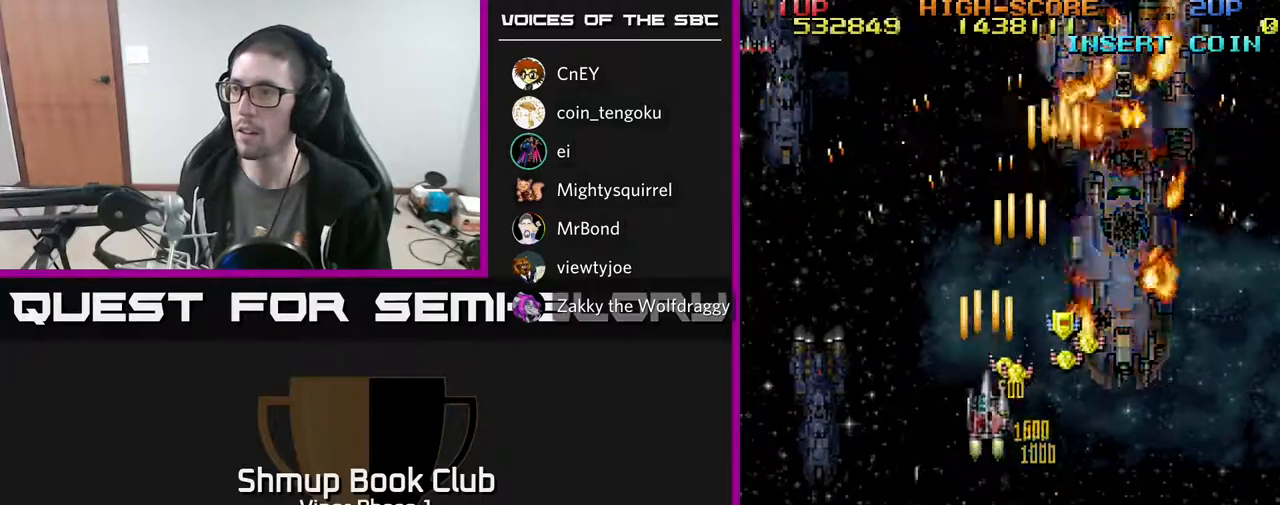
Gameplay with a controller (Xbox layout); each line is a JSON object with the inputs held at the frame after it. "events" lists button and stick changes between this image and that frame as [ms after this image, input, new state], when the widget could be followed in between. Not read: right_stick.
{"buttons": ["A", "DPAD_RIGHT"], "left_stick": "center", "events": [[50, "DPAD_RIGHT", "down"], [83, "DPAD_UP", "up"], [133, "DPAD_DOWN", "down"], [283, "DPAD_DOWN", "up"]]}
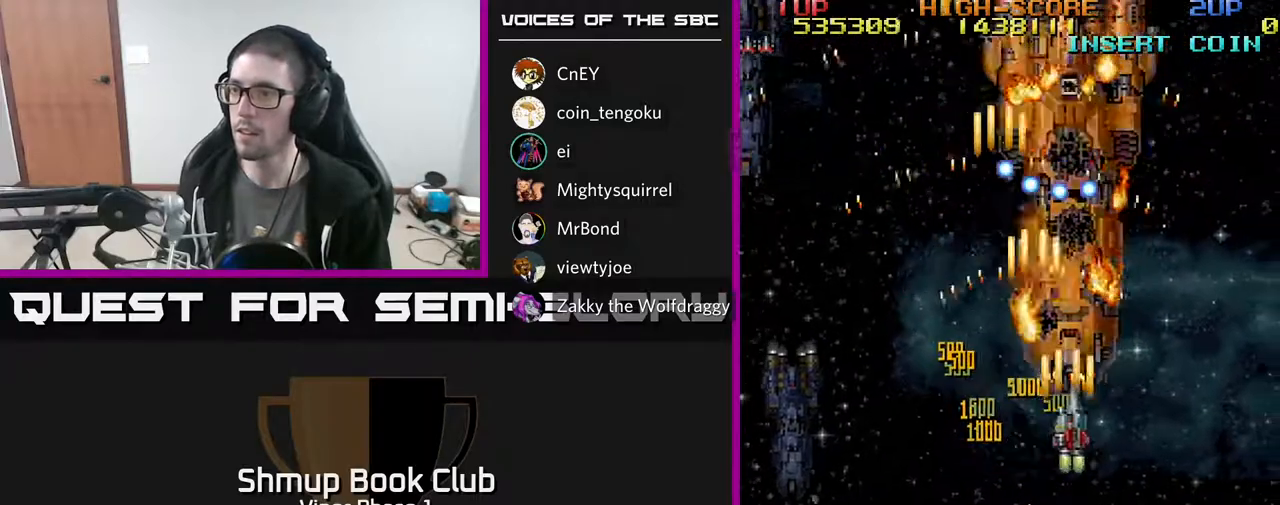
{"buttons": ["A", "DPAD_DOWN", "DPAD_RIGHT"], "left_stick": "center", "events": [[17, "DPAD_DOWN", "down"], [67, "DPAD_RIGHT", "up"], [150, "DPAD_LEFT", "down"], [267, "DPAD_LEFT", "up"], [283, "DPAD_RIGHT", "down"]]}
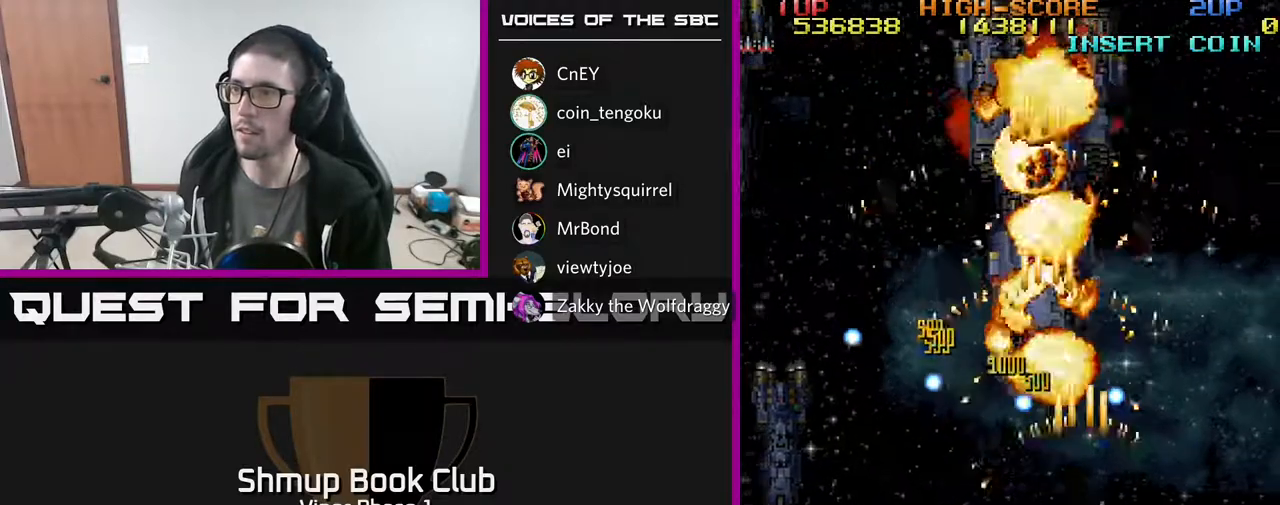
{"buttons": ["A", "DPAD_UP", "DPAD_LEFT"], "left_stick": "center", "events": [[117, "DPAD_DOWN", "up"], [117, "DPAD_RIGHT", "up"], [267, "DPAD_LEFT", "down"], [317, "DPAD_UP", "down"], [400, "DPAD_LEFT", "up"], [500, "DPAD_LEFT", "down"]]}
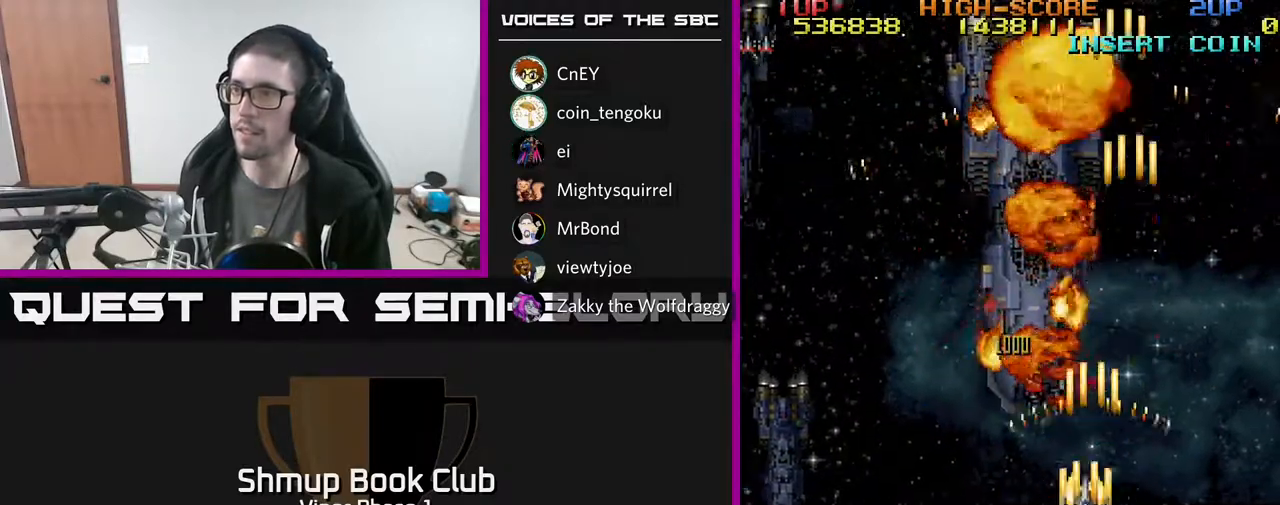
{"buttons": ["A", "DPAD_DOWN", "DPAD_LEFT"], "left_stick": "center", "events": [[167, "DPAD_LEFT", "up"], [317, "DPAD_UP", "up"], [367, "DPAD_DOWN", "down"], [367, "DPAD_LEFT", "down"]]}
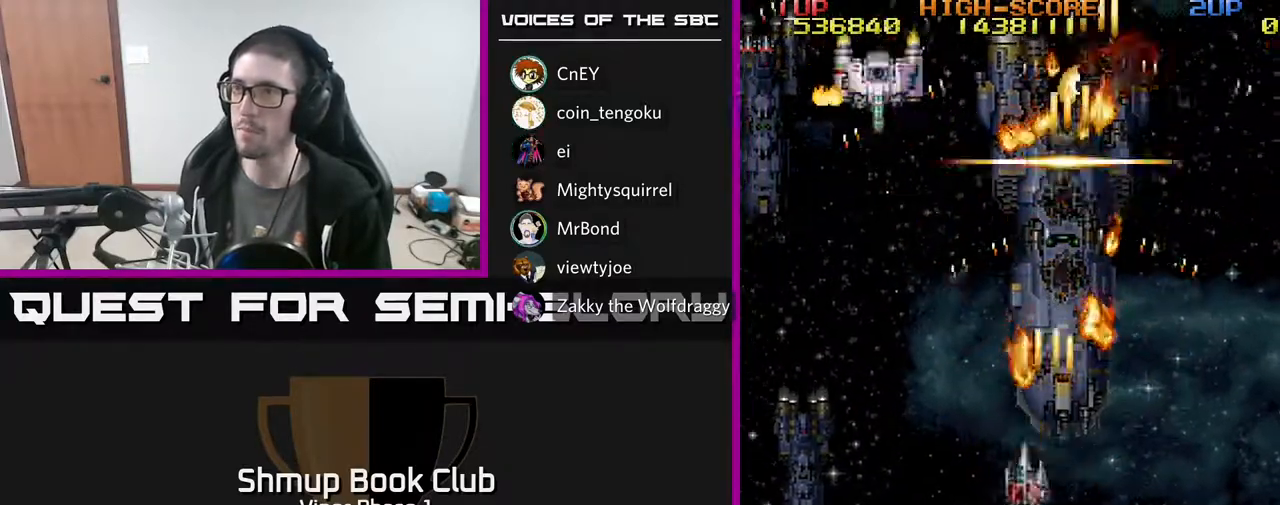
{"buttons": ["A", "DPAD_UP", "DPAD_LEFT"], "left_stick": "center", "events": [[100, "DPAD_DOWN", "up"], [283, "DPAD_UP", "down"]]}
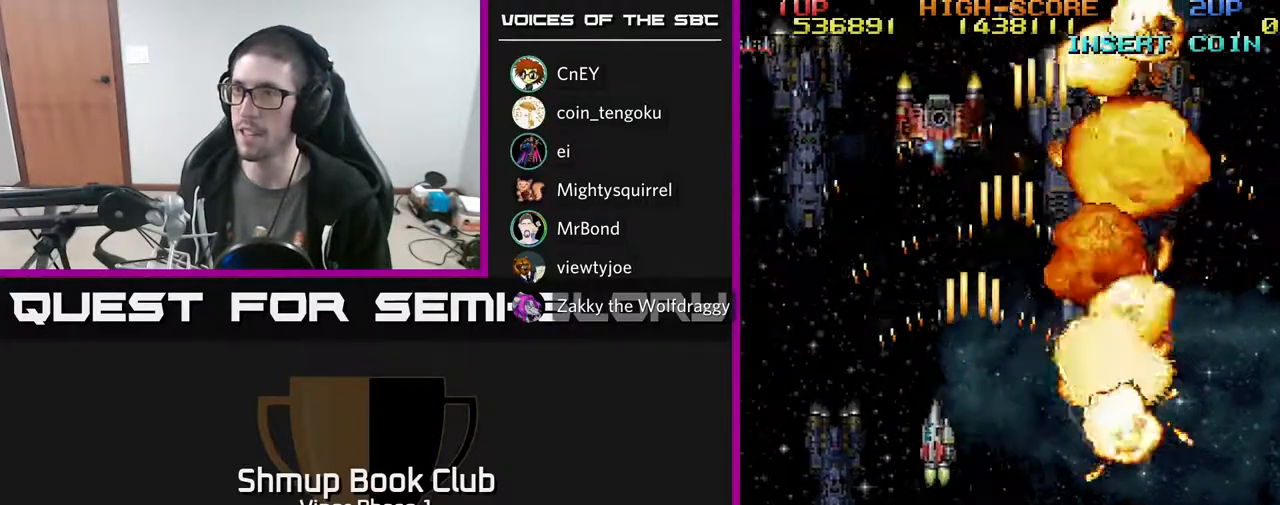
{"buttons": ["A", "DPAD_DOWN"], "left_stick": "center", "events": [[17, "DPAD_LEFT", "up"], [117, "DPAD_UP", "up"], [183, "DPAD_DOWN", "down"]]}
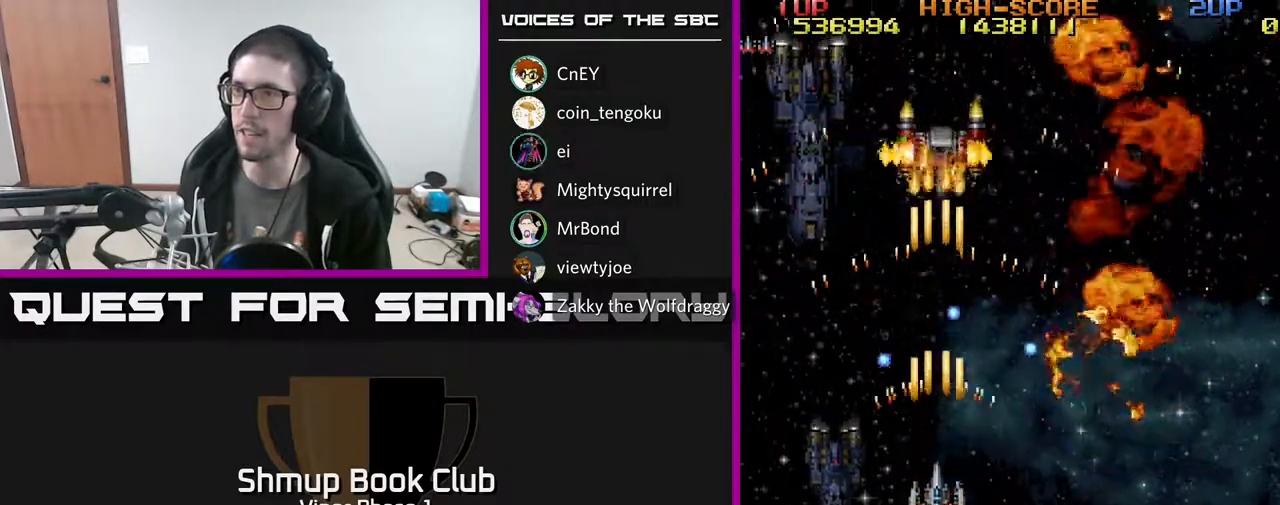
{"buttons": ["A", "DPAD_UP"], "left_stick": "center", "events": [[67, "DPAD_DOWN", "up"], [317, "DPAD_LEFT", "down"], [333, "DPAD_UP", "down"], [467, "DPAD_LEFT", "up"]]}
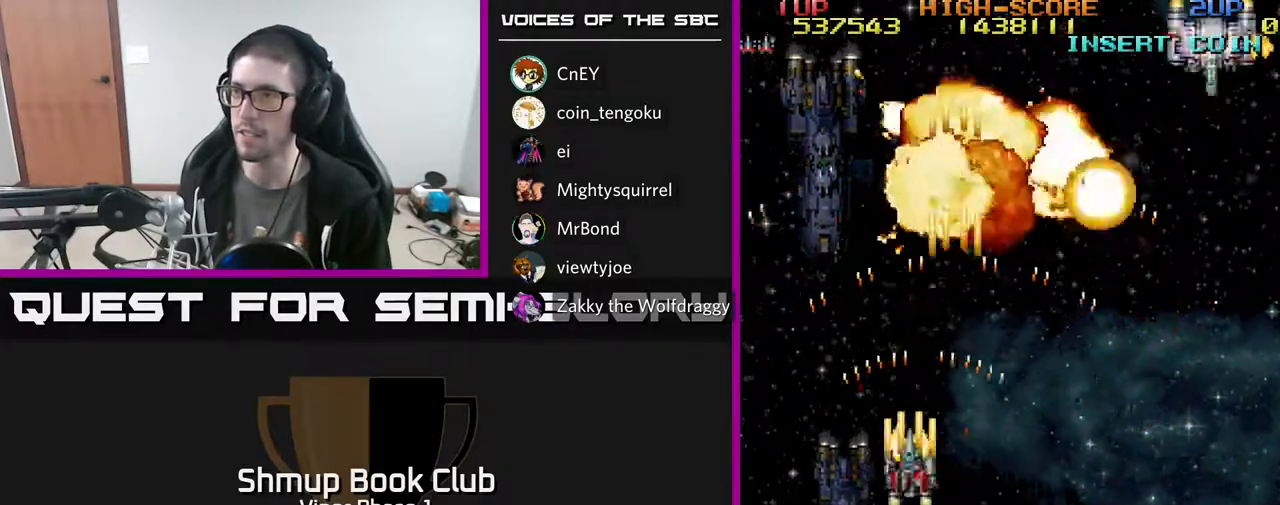
{"buttons": ["A", "DPAD_RIGHT"], "left_stick": "center", "events": [[33, "DPAD_RIGHT", "down"], [133, "DPAD_UP", "up"]]}
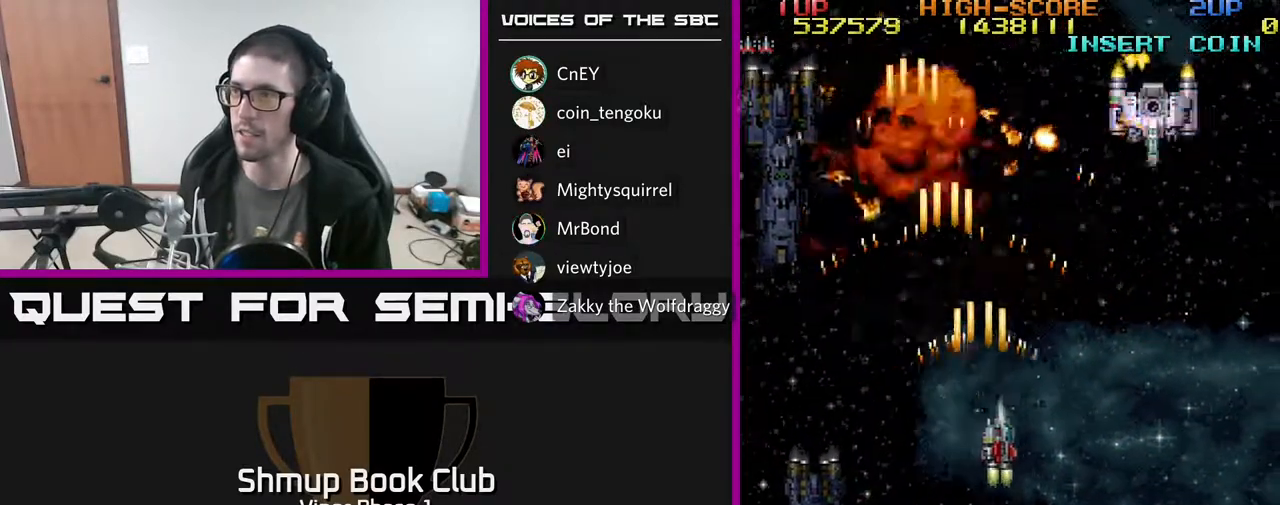
{"buttons": ["A", "DPAD_DOWN"], "left_stick": "center", "events": [[483, "DPAD_DOWN", "down"], [500, "DPAD_RIGHT", "up"]]}
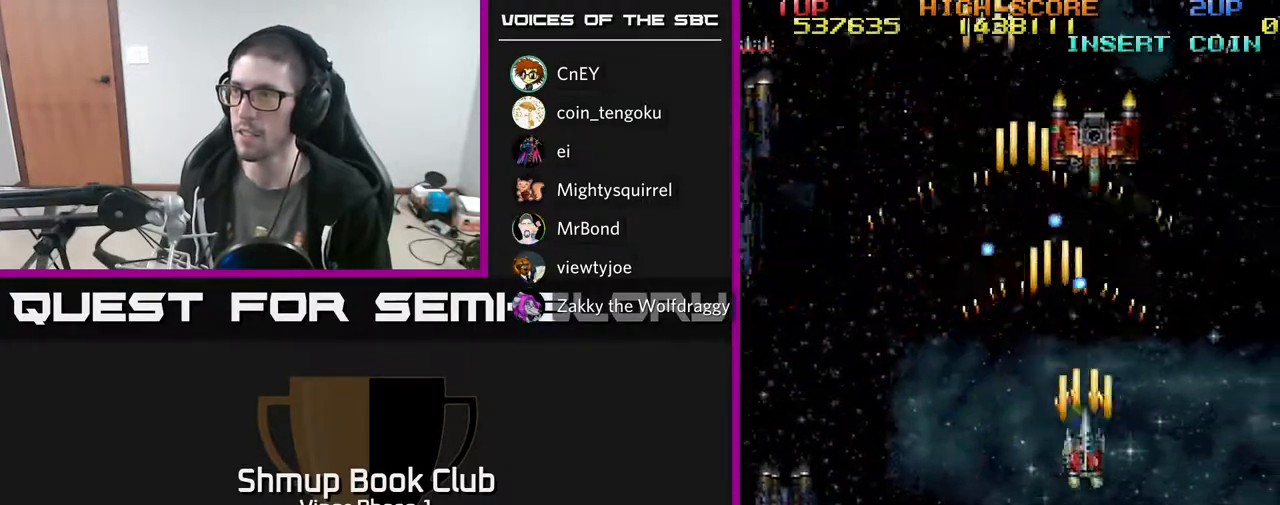
{"buttons": ["A", "DPAD_UP"], "left_stick": "center", "events": [[250, "DPAD_RIGHT", "down"], [333, "DPAD_DOWN", "up"], [433, "DPAD_RIGHT", "up"], [433, "DPAD_UP", "down"]]}
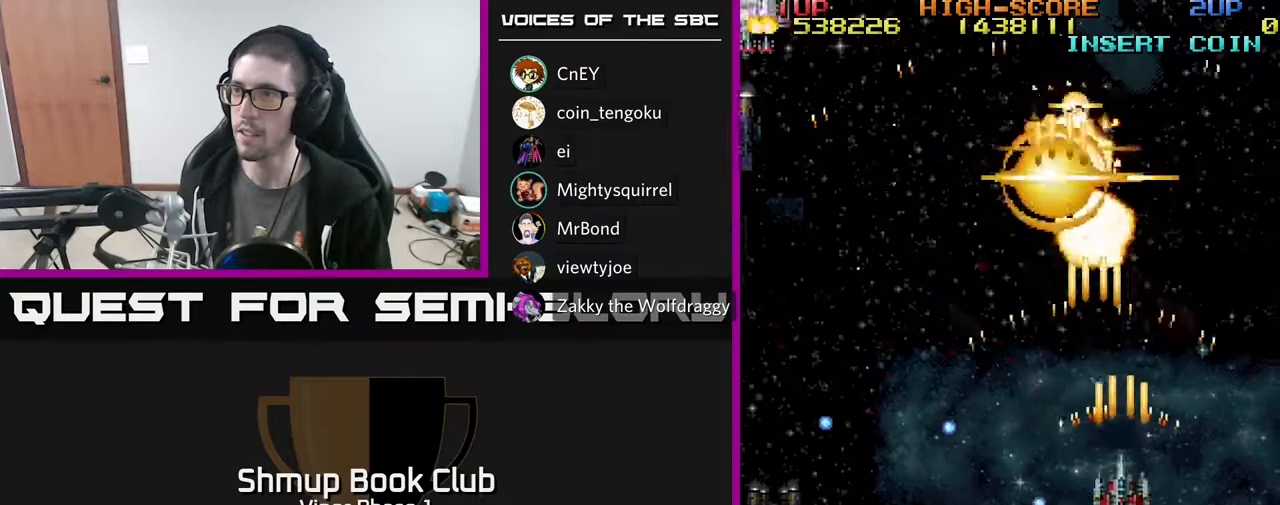
{"buttons": ["A", "DPAD_LEFT"], "left_stick": "center", "events": [[50, "DPAD_LEFT", "down"], [167, "DPAD_UP", "up"]]}
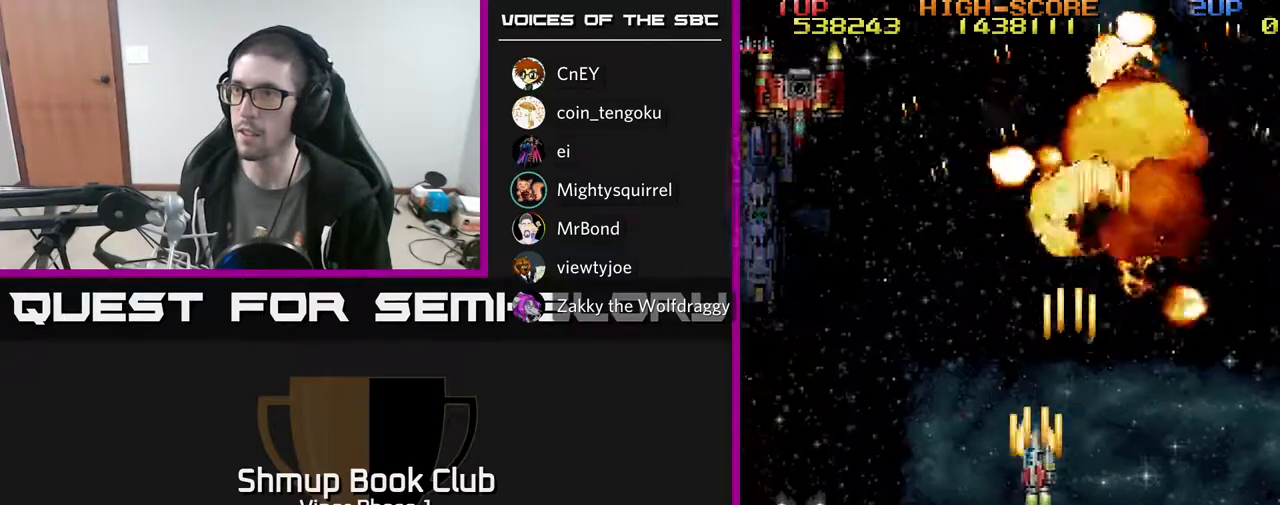
{"buttons": ["A", "DPAD_LEFT"], "left_stick": "center", "events": []}
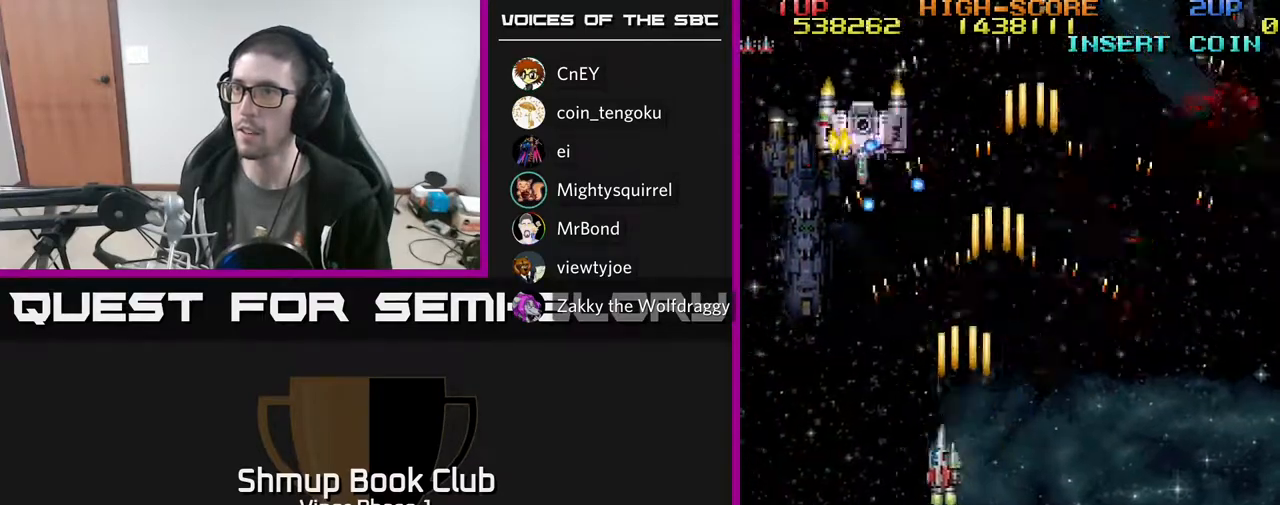
{"buttons": ["A", "DPAD_LEFT"], "left_stick": "center", "events": [[33, "DPAD_UP", "down"], [250, "DPAD_UP", "up"], [300, "DPAD_DOWN", "down"], [300, "DPAD_LEFT", "up"], [483, "DPAD_DOWN", "up"], [500, "DPAD_LEFT", "down"]]}
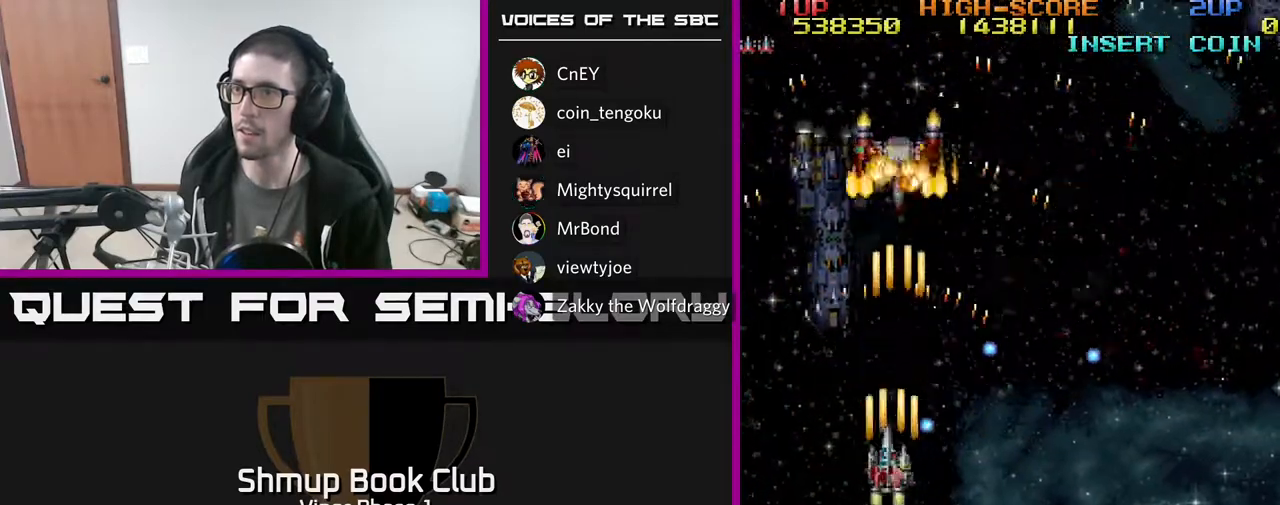
{"buttons": ["A", "DPAD_DOWN", "DPAD_RIGHT"], "left_stick": "center", "events": [[83, "DPAD_UP", "down"], [117, "DPAD_LEFT", "up"], [417, "DPAD_RIGHT", "down"], [417, "DPAD_UP", "up"], [483, "DPAD_DOWN", "down"]]}
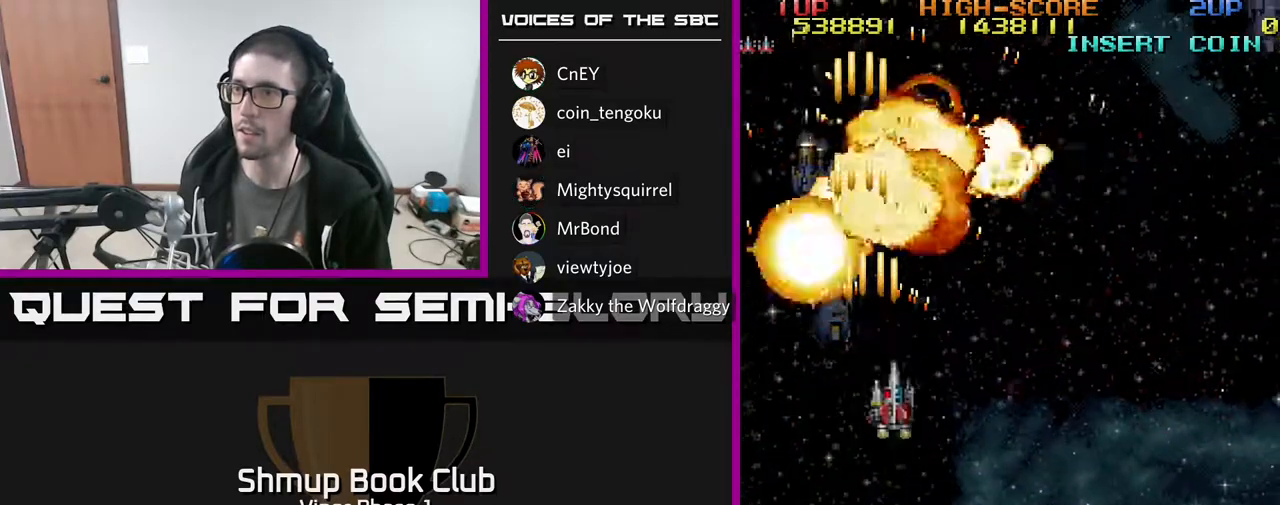
{"buttons": ["A", "DPAD_RIGHT"], "left_stick": "center", "events": [[450, "DPAD_DOWN", "up"]]}
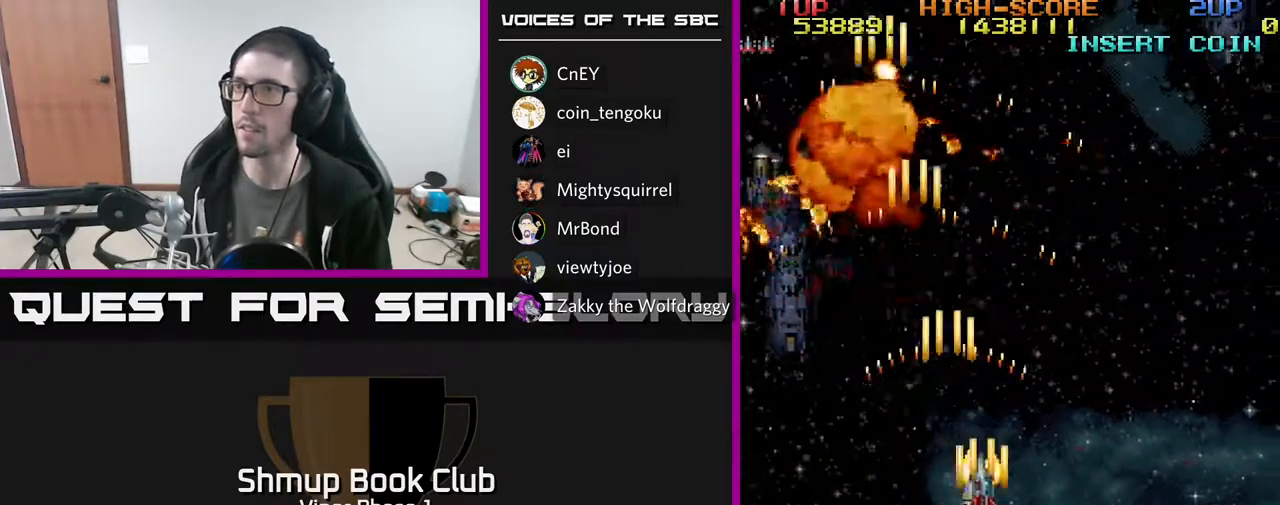
{"buttons": ["A", "DPAD_RIGHT"], "left_stick": "center", "events": []}
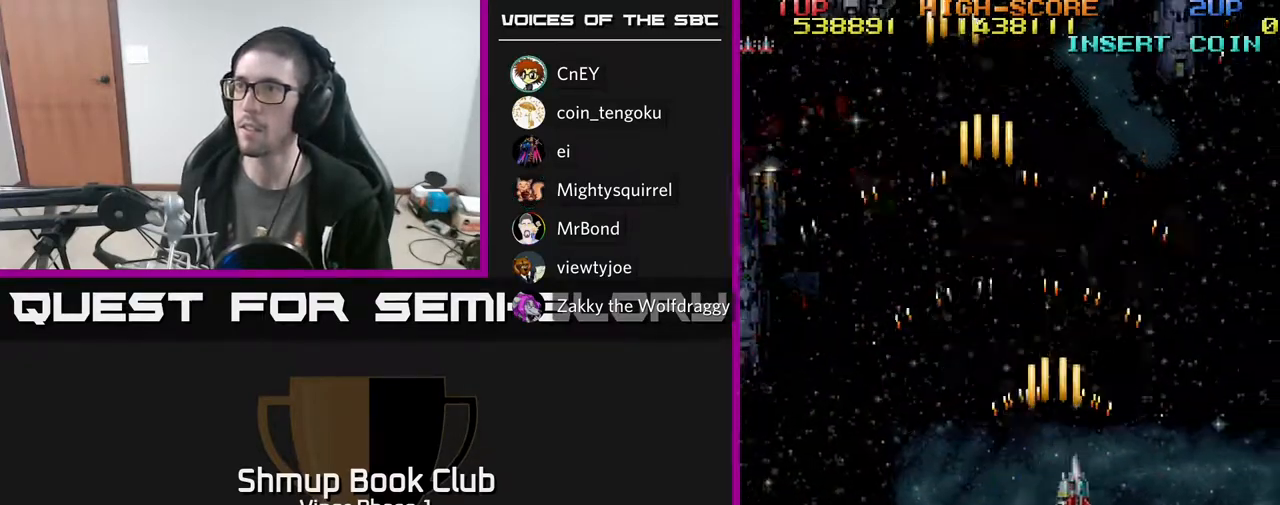
{"buttons": ["A", "DPAD_LEFT"], "left_stick": "center", "events": [[100, "DPAD_DOWN", "down"], [183, "DPAD_RIGHT", "up"], [267, "DPAD_LEFT", "down"], [333, "DPAD_DOWN", "up"]]}
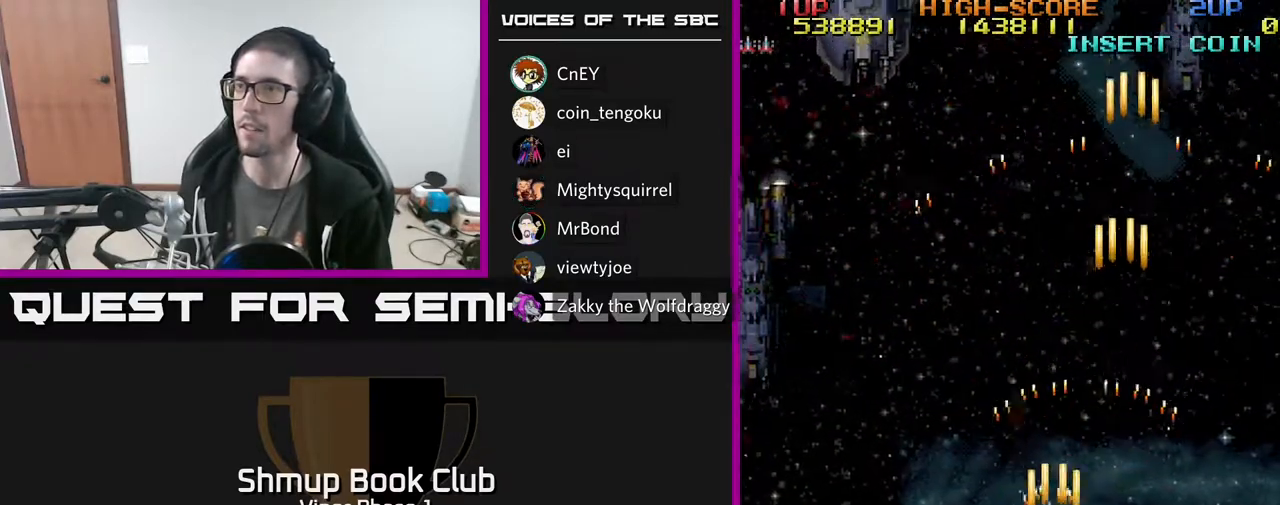
{"buttons": ["DPAD_LEFT"], "left_stick": "center", "events": [[483, "A", "up"]]}
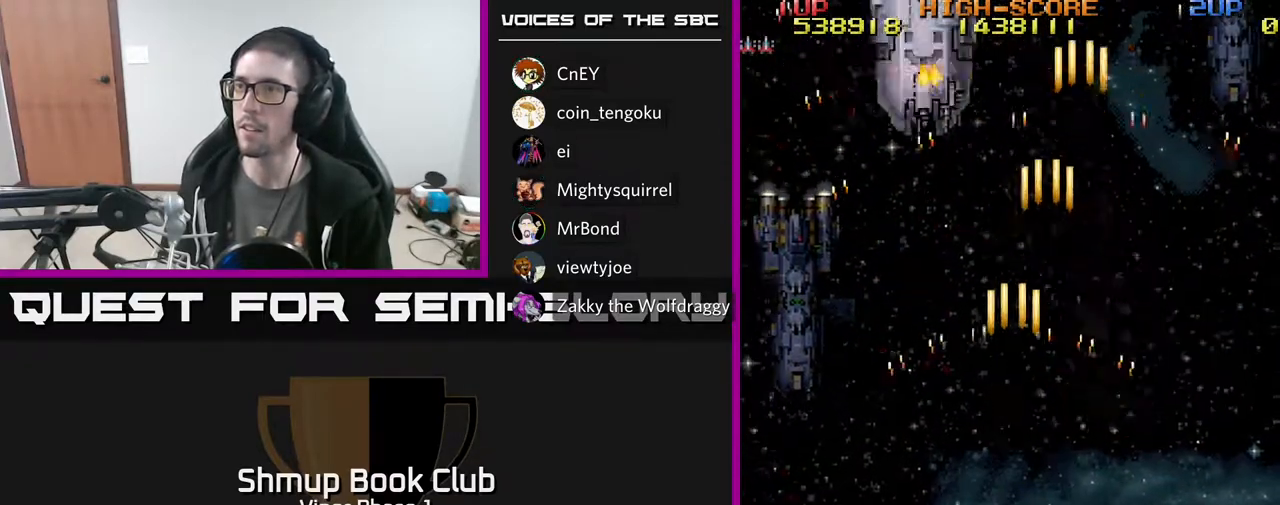
{"buttons": ["A", "DPAD_UP"], "left_stick": "center", "events": [[300, "DPAD_UP", "down"], [367, "DPAD_LEFT", "up"], [500, "A", "down"]]}
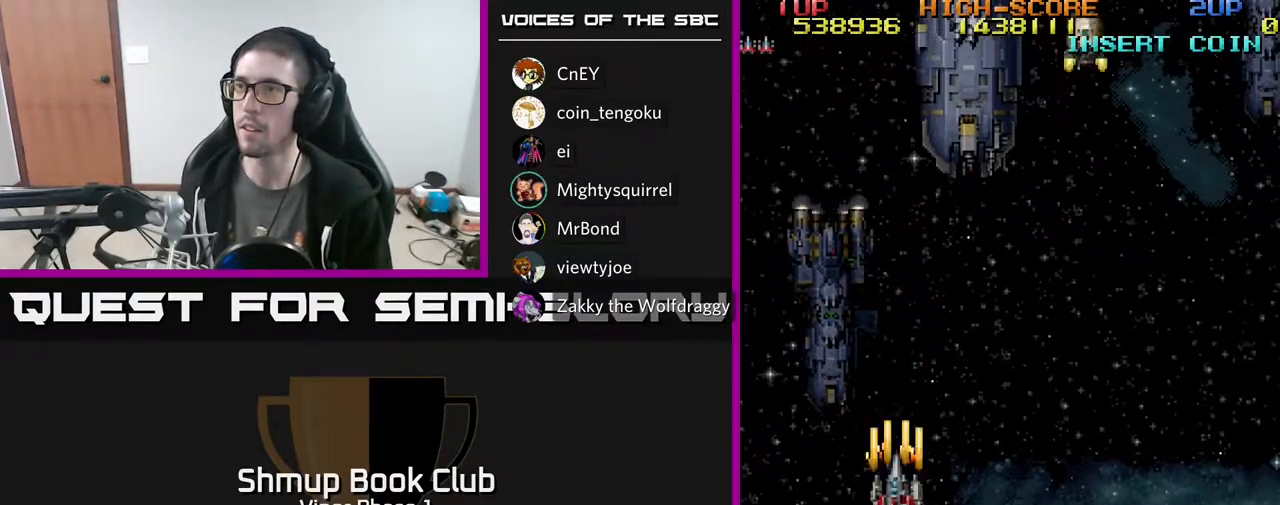
{"buttons": ["A", "DPAD_UP"], "left_stick": "center", "events": []}
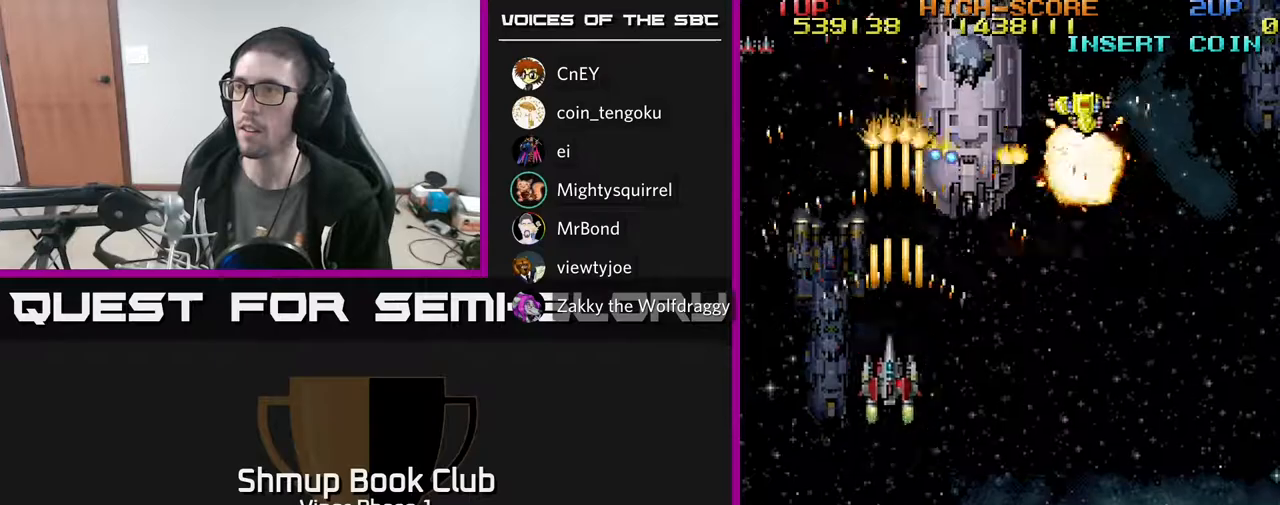
{"buttons": ["A", "DPAD_DOWN", "DPAD_RIGHT"], "left_stick": "center", "events": [[17, "DPAD_LEFT", "down"], [133, "DPAD_LEFT", "up"], [133, "DPAD_UP", "up"], [167, "DPAD_DOWN", "down"], [167, "DPAD_RIGHT", "down"]]}
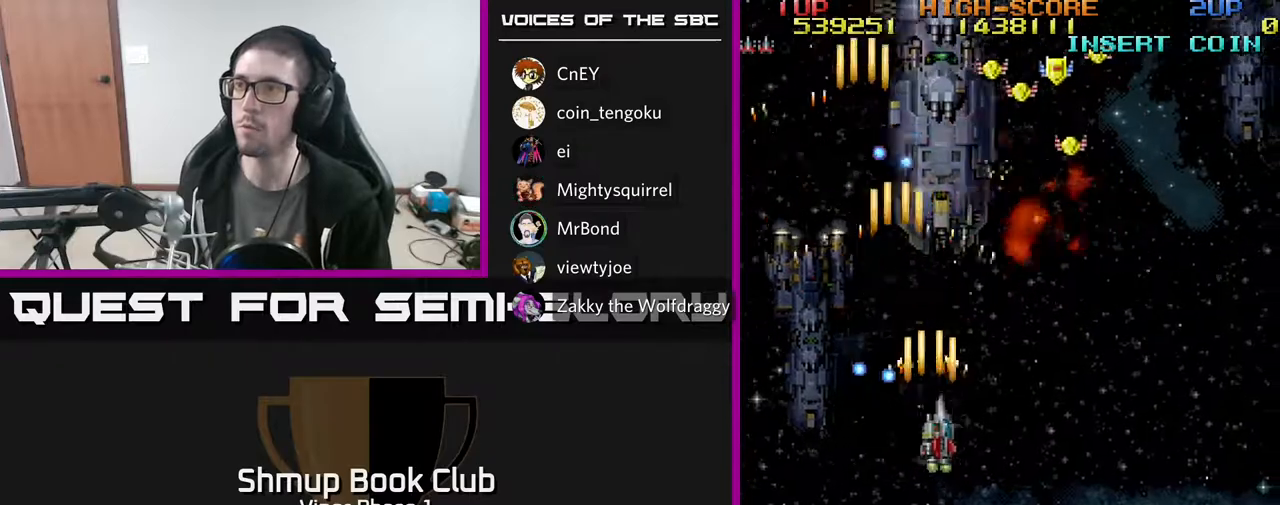
{"buttons": ["A"], "left_stick": "center", "events": [[83, "DPAD_DOWN", "up"], [183, "DPAD_RIGHT", "up"], [183, "DPAD_UP", "down"], [233, "DPAD_LEFT", "down"], [267, "DPAD_UP", "up"], [300, "DPAD_LEFT", "up"]]}
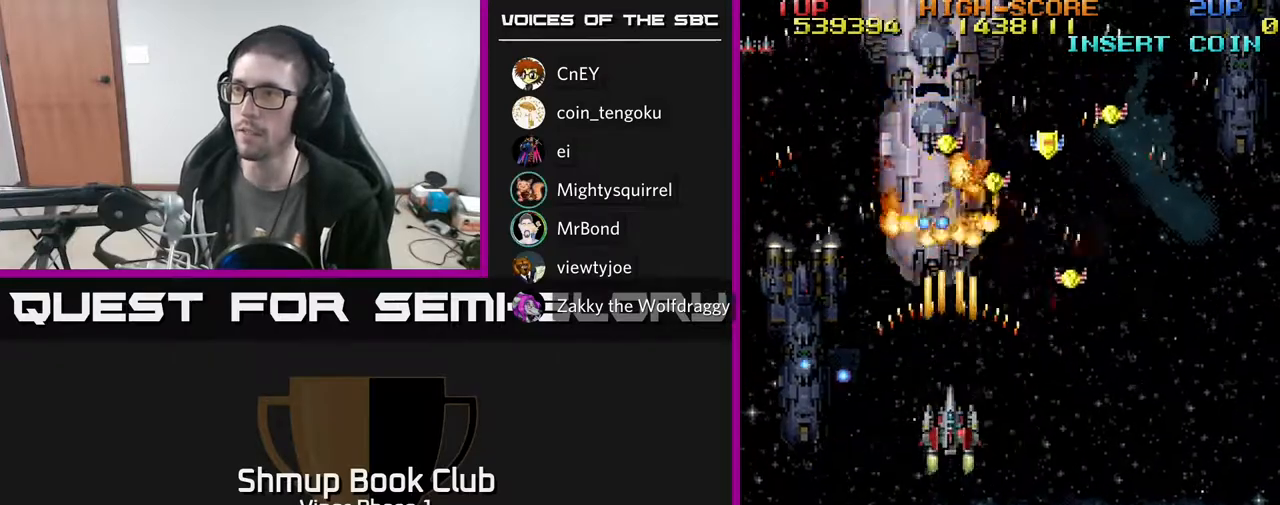
{"buttons": ["A", "DPAD_RIGHT"], "left_stick": "center", "events": [[183, "DPAD_DOWN", "down"], [183, "DPAD_RIGHT", "down"], [350, "DPAD_DOWN", "up"]]}
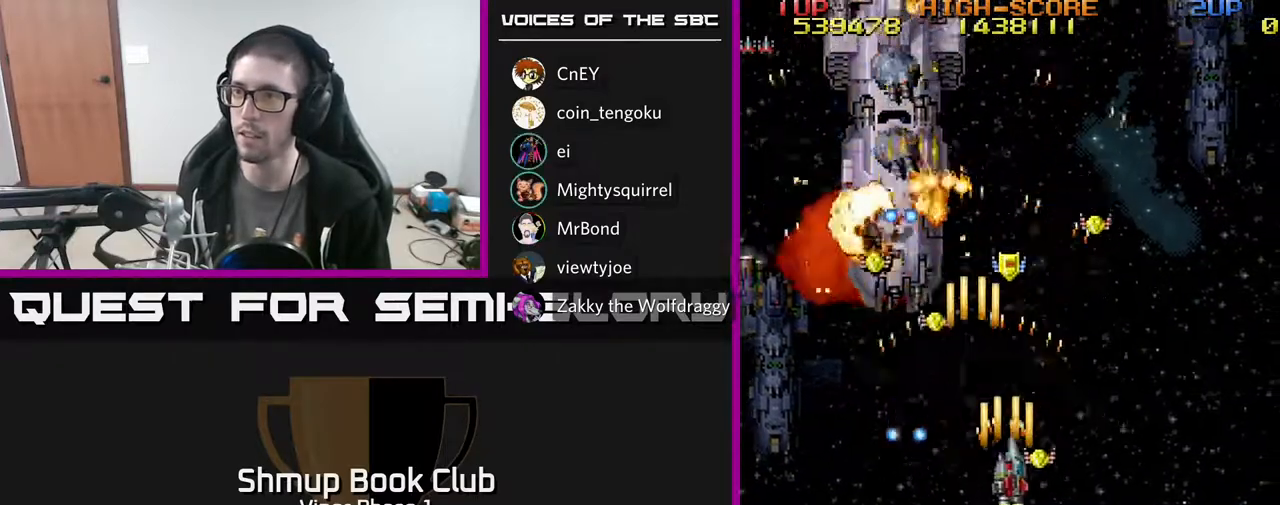
{"buttons": ["A", "DPAD_LEFT"], "left_stick": "center", "events": [[83, "DPAD_LEFT", "down"], [83, "DPAD_RIGHT", "up"], [83, "DPAD_UP", "down"], [117, "DPAD_UP", "up"], [300, "DPAD_DOWN", "down"], [450, "DPAD_DOWN", "up"]]}
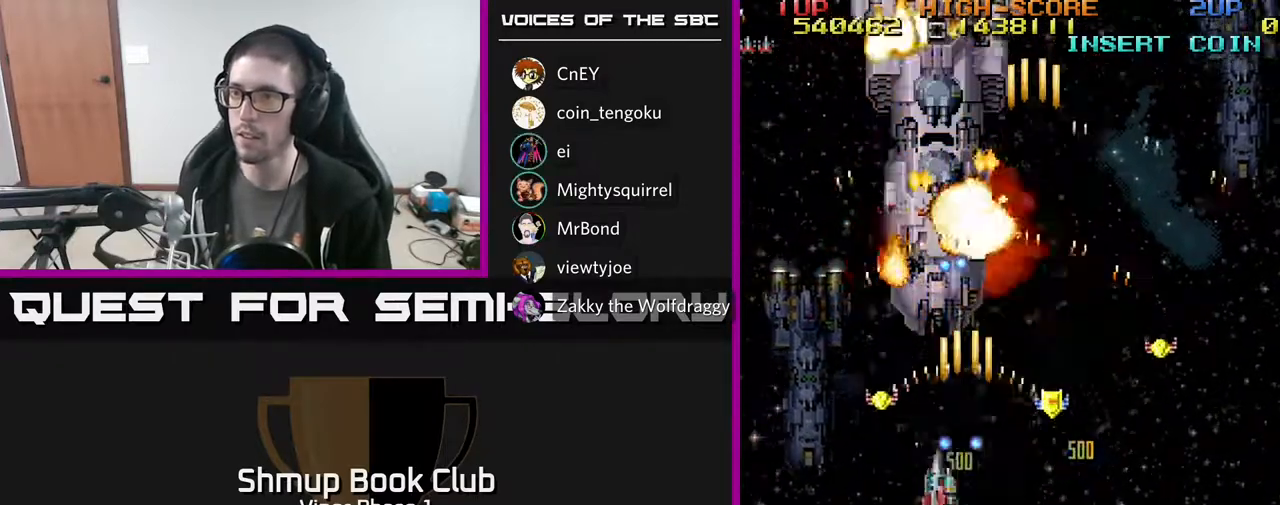
{"buttons": ["A", "DPAD_DOWN", "DPAD_LEFT"], "left_stick": "center", "events": [[250, "DPAD_LEFT", "up"], [250, "DPAD_RIGHT", "down"], [300, "DPAD_DOWN", "down"], [433, "DPAD_RIGHT", "up"], [500, "DPAD_LEFT", "down"]]}
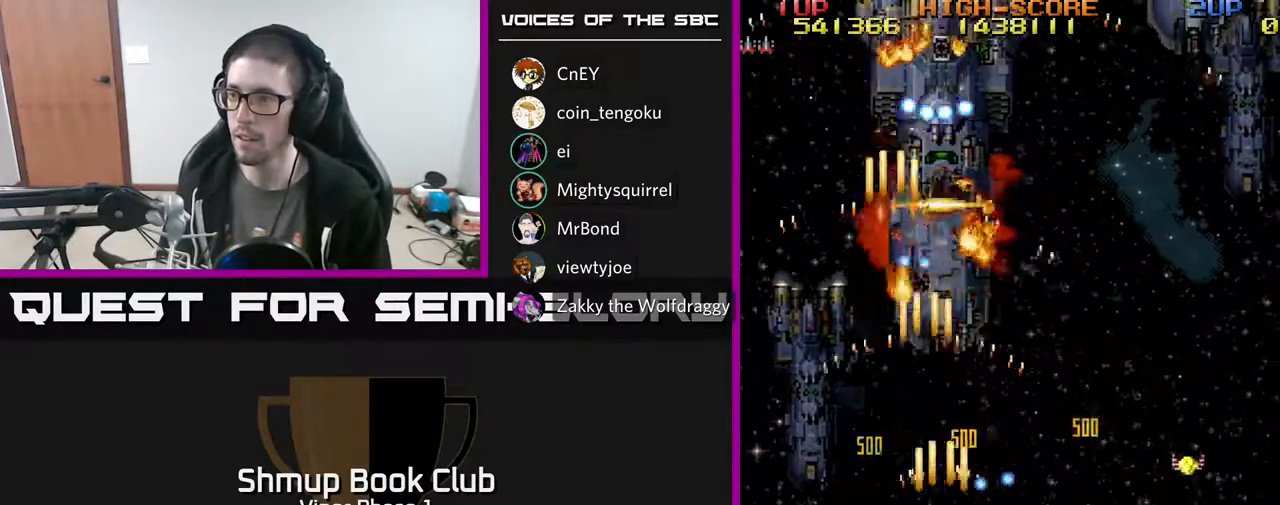
{"buttons": ["A", "DPAD_RIGHT"], "left_stick": "center", "events": [[150, "DPAD_LEFT", "up"], [183, "DPAD_RIGHT", "down"], [200, "DPAD_DOWN", "up"], [300, "DPAD_RIGHT", "up"], [433, "DPAD_RIGHT", "down"]]}
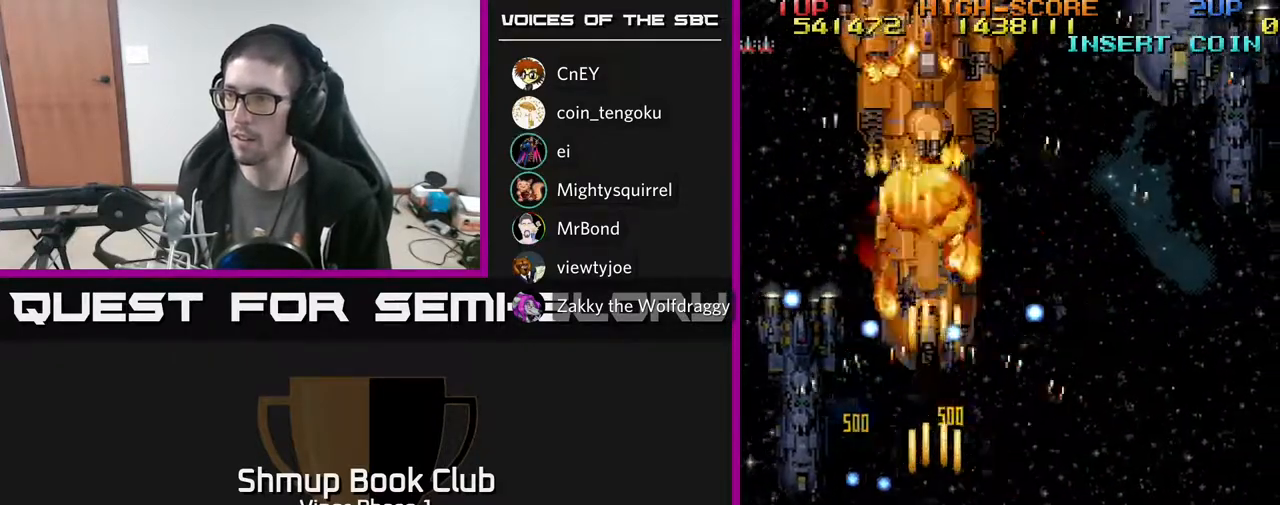
{"buttons": ["A", "DPAD_UP", "DPAD_RIGHT"], "left_stick": "center", "events": [[17, "DPAD_DOWN", "down"], [117, "DPAD_RIGHT", "up"], [217, "DPAD_RIGHT", "down"], [300, "DPAD_DOWN", "up"], [383, "DPAD_UP", "down"]]}
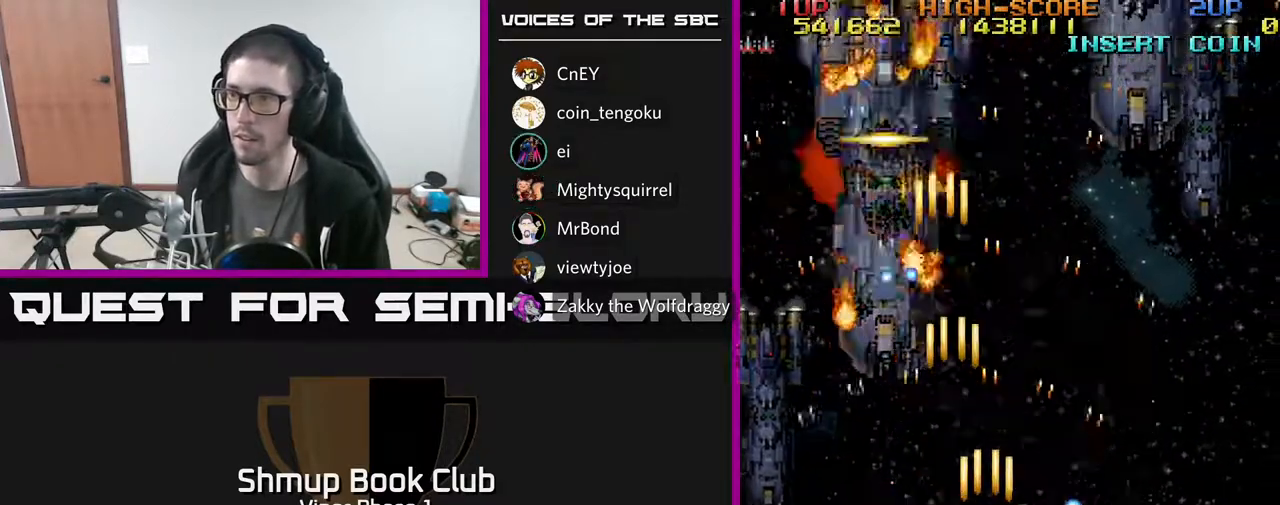
{"buttons": ["A", "DPAD_LEFT"], "left_stick": "center", "events": [[50, "DPAD_RIGHT", "up"], [133, "DPAD_LEFT", "down"], [200, "DPAD_UP", "up"], [300, "DPAD_DOWN", "down"], [433, "DPAD_DOWN", "up"]]}
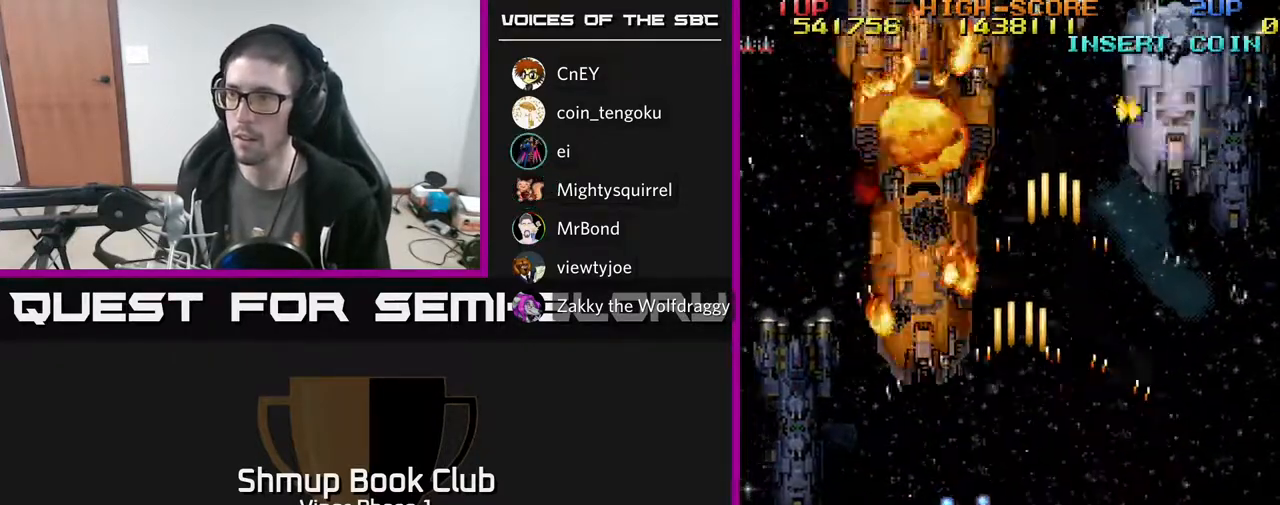
{"buttons": ["A", "DPAD_UP"], "left_stick": "center", "events": [[250, "DPAD_UP", "down"], [267, "DPAD_LEFT", "up"]]}
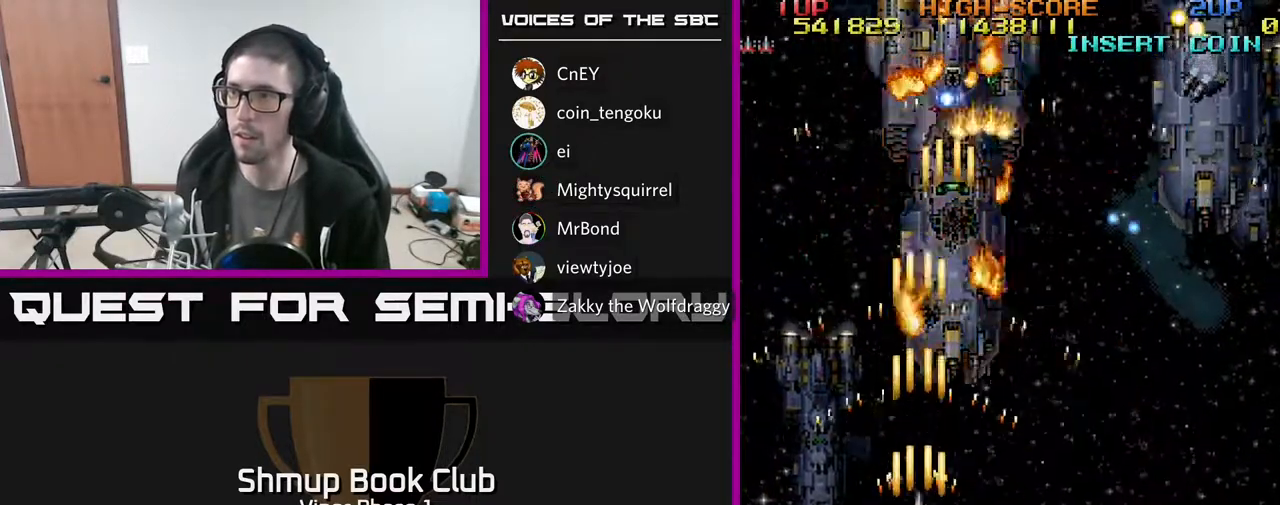
{"buttons": ["A", "DPAD_LEFT"], "left_stick": "center", "events": [[167, "DPAD_RIGHT", "down"], [167, "DPAD_UP", "up"], [200, "DPAD_DOWN", "down"], [233, "DPAD_RIGHT", "up"], [333, "DPAD_LEFT", "down"], [350, "DPAD_DOWN", "up"]]}
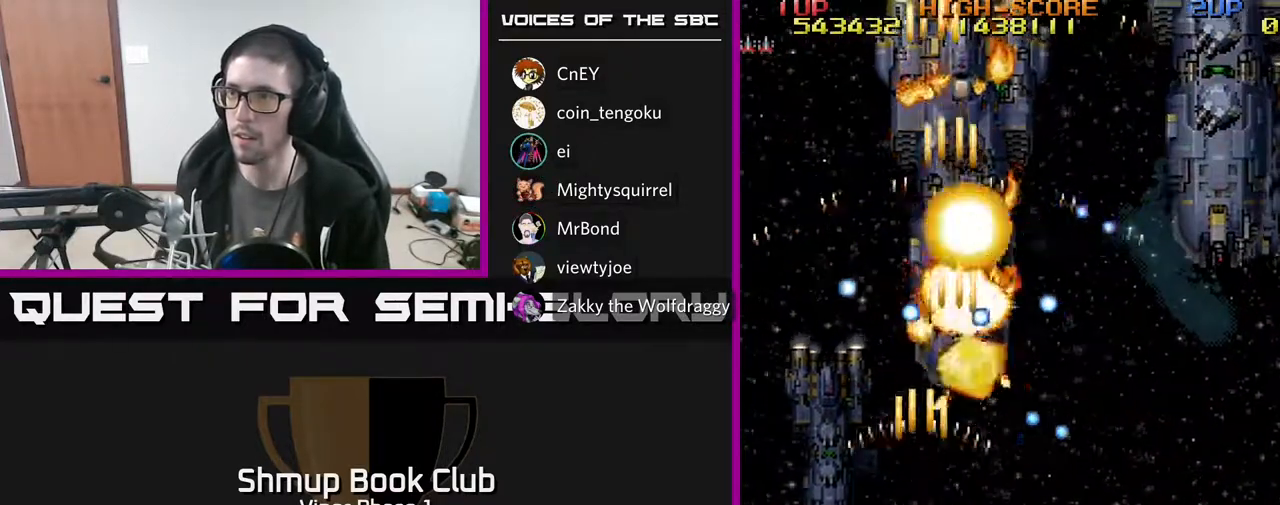
{"buttons": ["A", "DPAD_UP", "DPAD_LEFT"], "left_stick": "center", "events": [[50, "DPAD_DOWN", "down"], [50, "DPAD_LEFT", "up"], [133, "DPAD_DOWN", "up"], [300, "DPAD_LEFT", "down"], [500, "DPAD_UP", "down"]]}